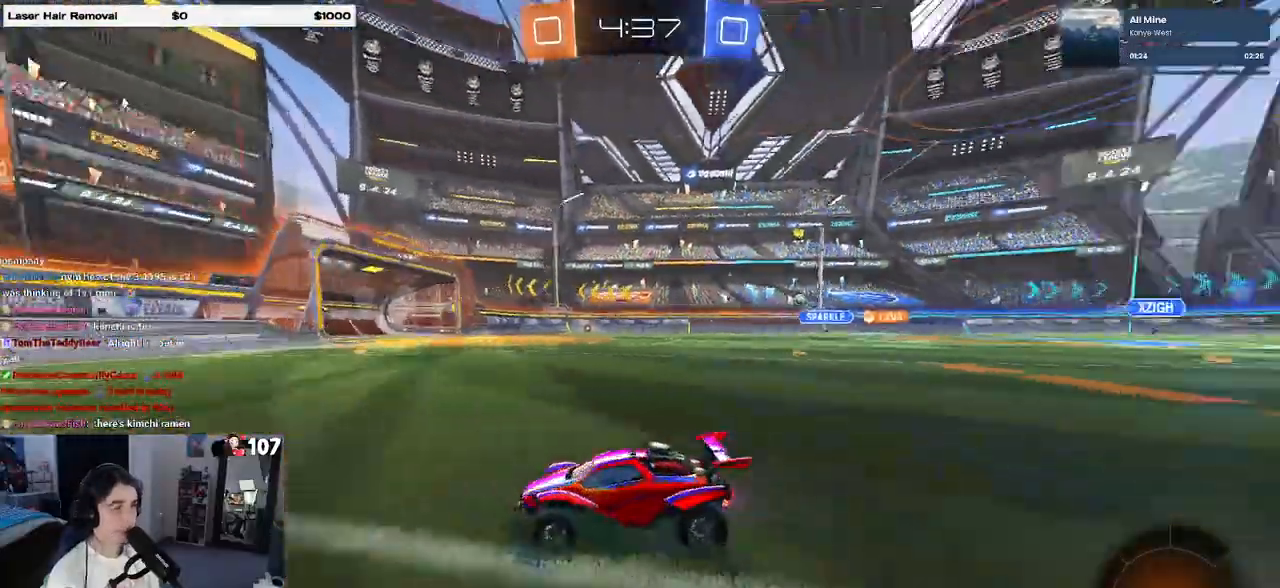
Gameplay with a controller (PlayStation layout); each line is a JSON object with the inputs held at the frame after it (dt_ms = milliseconds from this image to that frame). "events" lists button and stick changes between this image and that frame as [ms after this image, input, new state], when the widget could be followed in between. Not read: R2.
{"dt_ms": 500, "buttons": ["R1"], "left_stick": "right", "right_stick": "center", "events": [[200, "left_stick", "right"], [283, "R1", "down"], [283, "SQUARE", "down"], [400, "SQUARE", "up"]]}
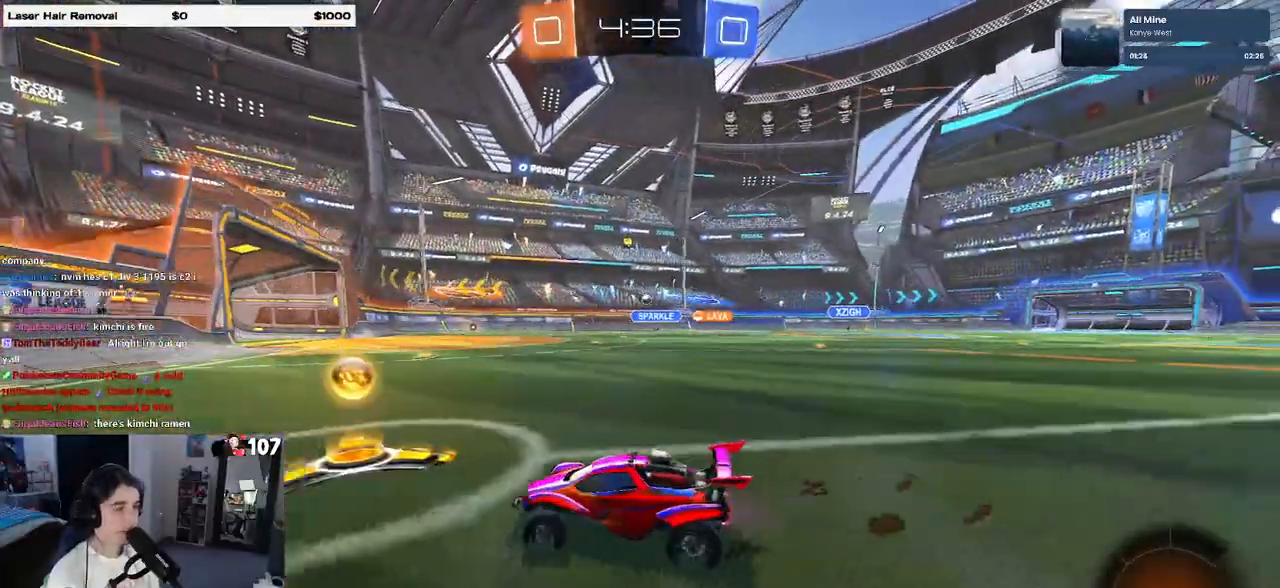
{"dt_ms": 500, "buttons": ["R1"], "left_stick": "left", "right_stick": "center", "events": [[350, "left_stick", "center"], [417, "left_stick", "left"]]}
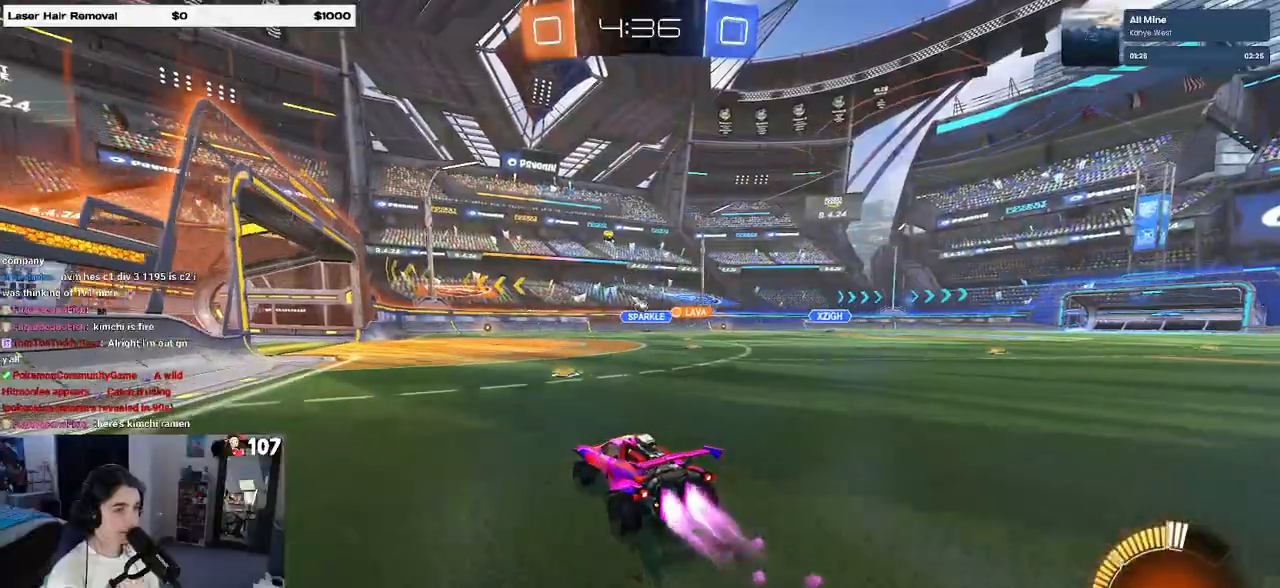
{"dt_ms": 500, "buttons": [], "left_stick": "center", "right_stick": "center", "events": [[150, "R1", "up"], [167, "left_stick", "center"], [267, "left_stick", "left"], [400, "left_stick", "center"]]}
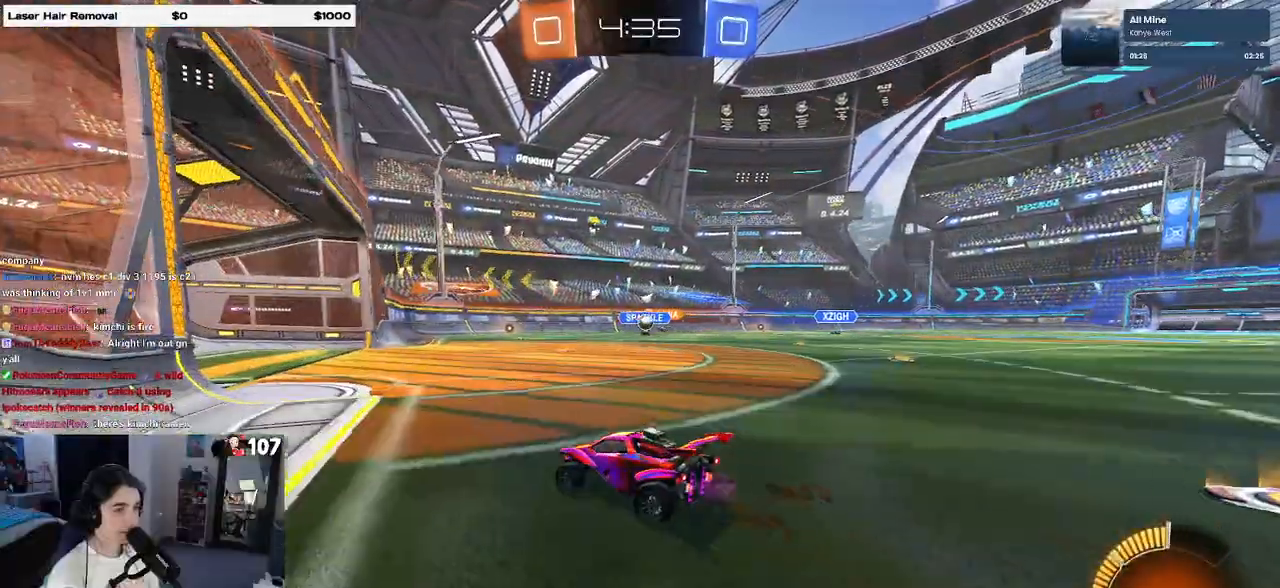
{"dt_ms": 500, "buttons": [], "left_stick": "right", "right_stick": "center", "events": [[67, "left_stick", "right"], [367, "left_stick", "center"], [483, "left_stick", "right"]]}
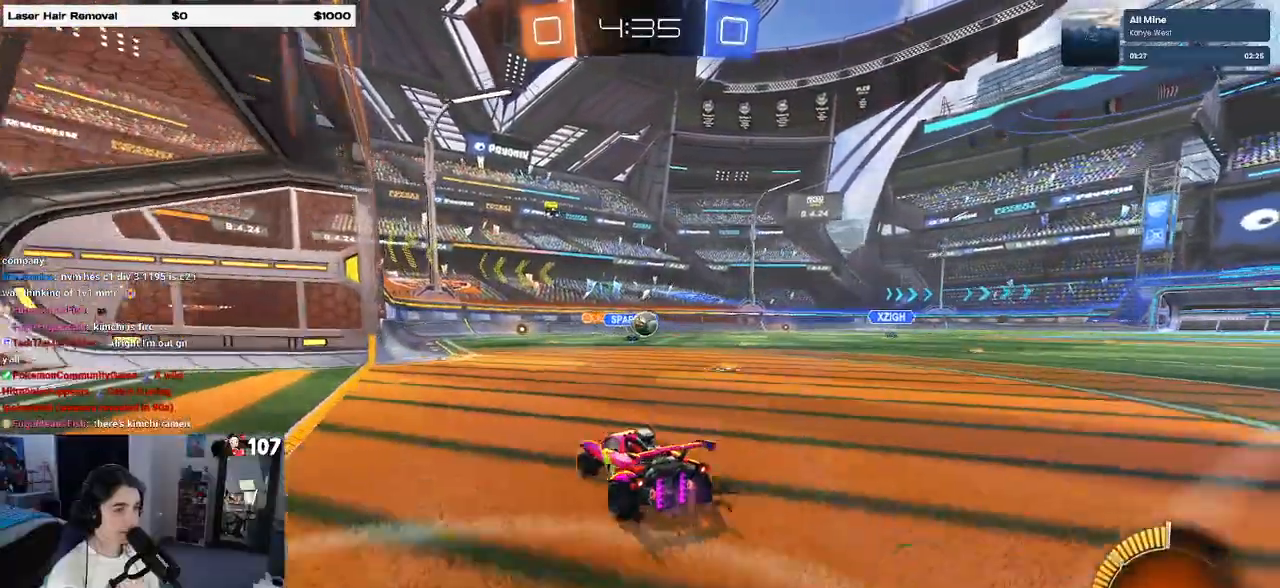
{"dt_ms": 500, "buttons": [], "left_stick": "up-left", "right_stick": "center", "events": [[50, "left_stick", "down-right"], [167, "CROSS", "down"], [300, "CROSS", "up"], [317, "left_stick", "center"], [400, "left_stick", "up-left"]]}
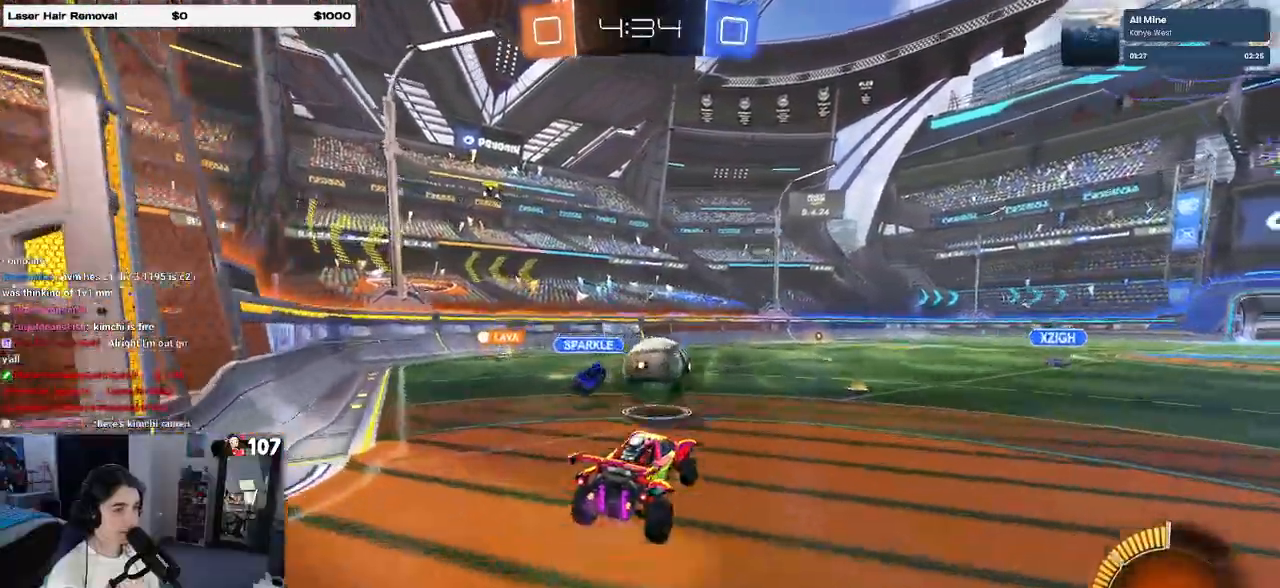
{"dt_ms": 1000, "buttons": [], "left_stick": "center", "right_stick": "center"}
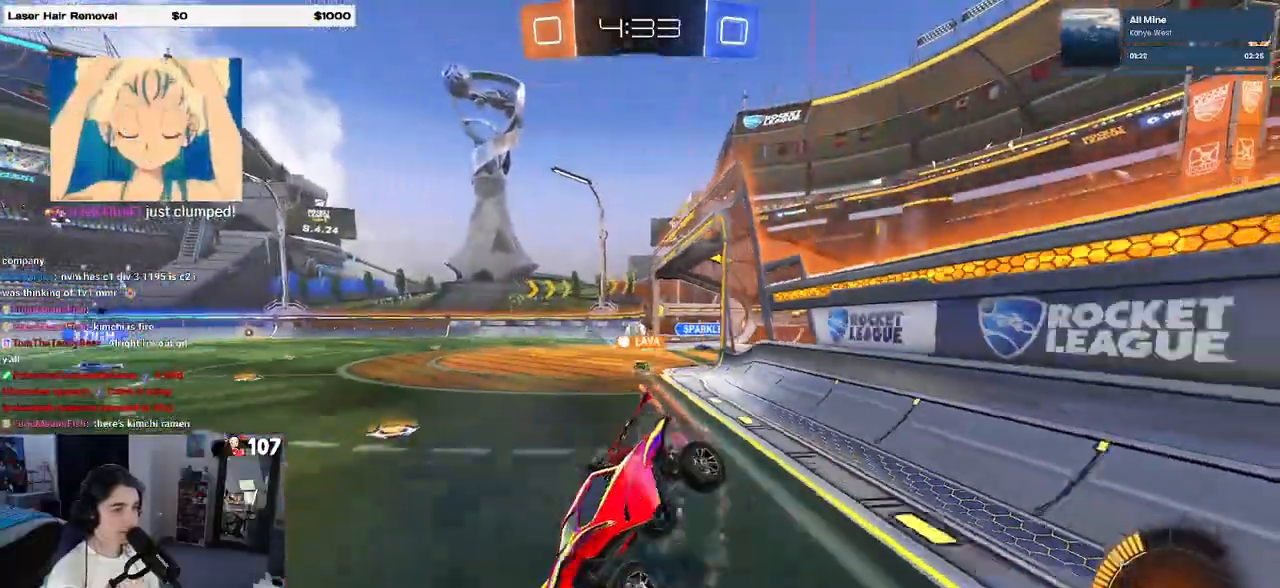
{"dt_ms": 500, "buttons": [], "left_stick": "right", "right_stick": "center", "events": [[167, "left_stick", "right"], [367, "SQUARE", "down"], [500, "SQUARE", "up"]]}
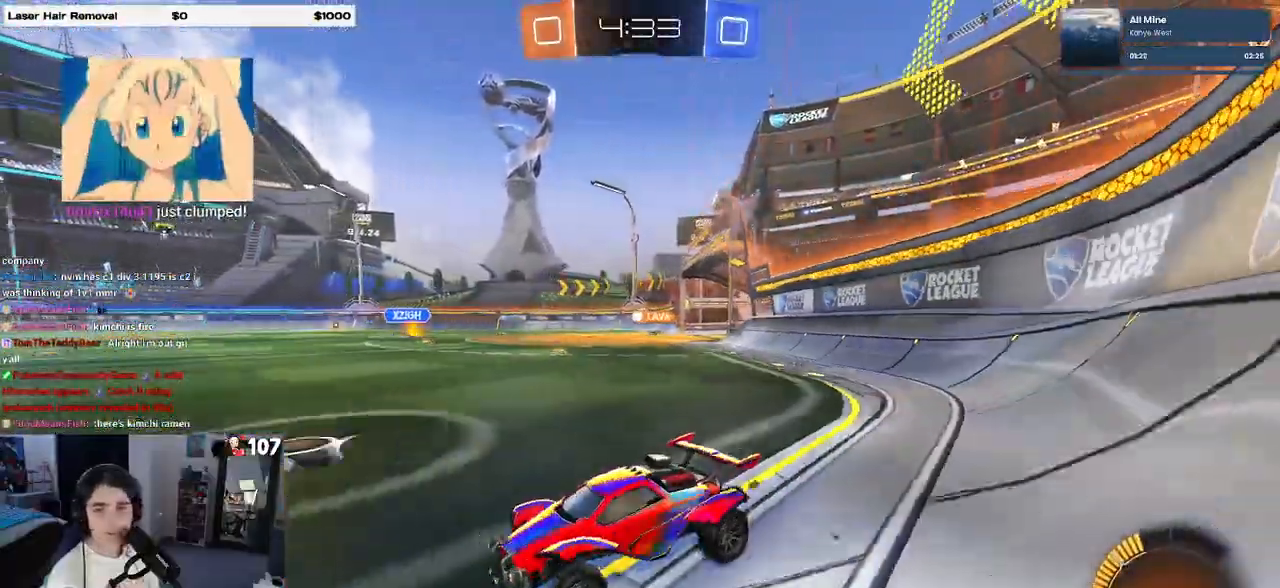
{"dt_ms": 500, "buttons": [], "left_stick": "right", "right_stick": "center", "events": []}
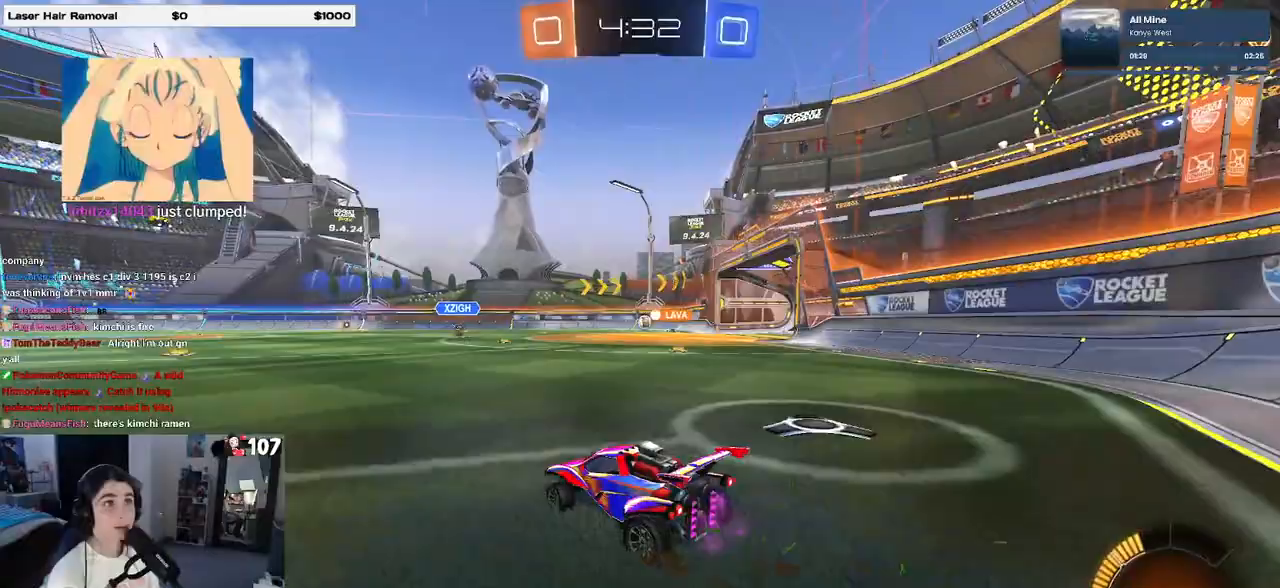
{"dt_ms": 500, "buttons": [], "left_stick": "up-right", "right_stick": "center", "events": [[300, "left_stick", "center"], [367, "CROSS", "down"], [433, "left_stick", "up-right"], [467, "CROSS", "up"]]}
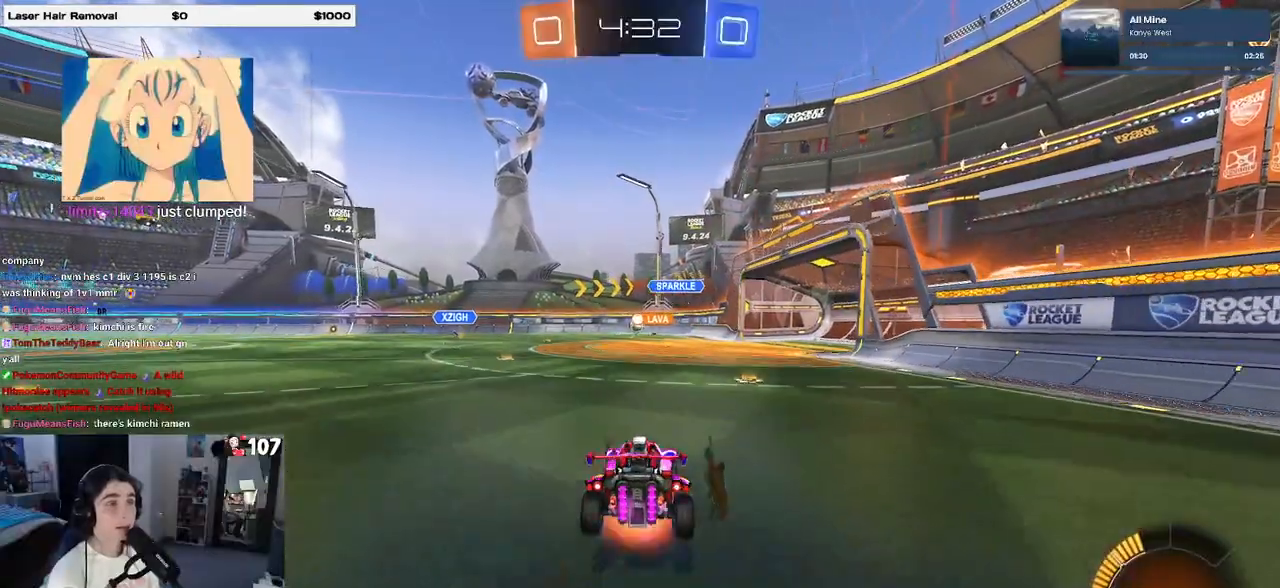
{"dt_ms": 500, "buttons": ["SQUARE"], "left_stick": "down-right", "right_stick": "center", "events": [[17, "CROSS", "down"], [50, "SQUARE", "down"], [83, "CROSS", "up"], [117, "left_stick", "down"], [233, "left_stick", "down-right"]]}
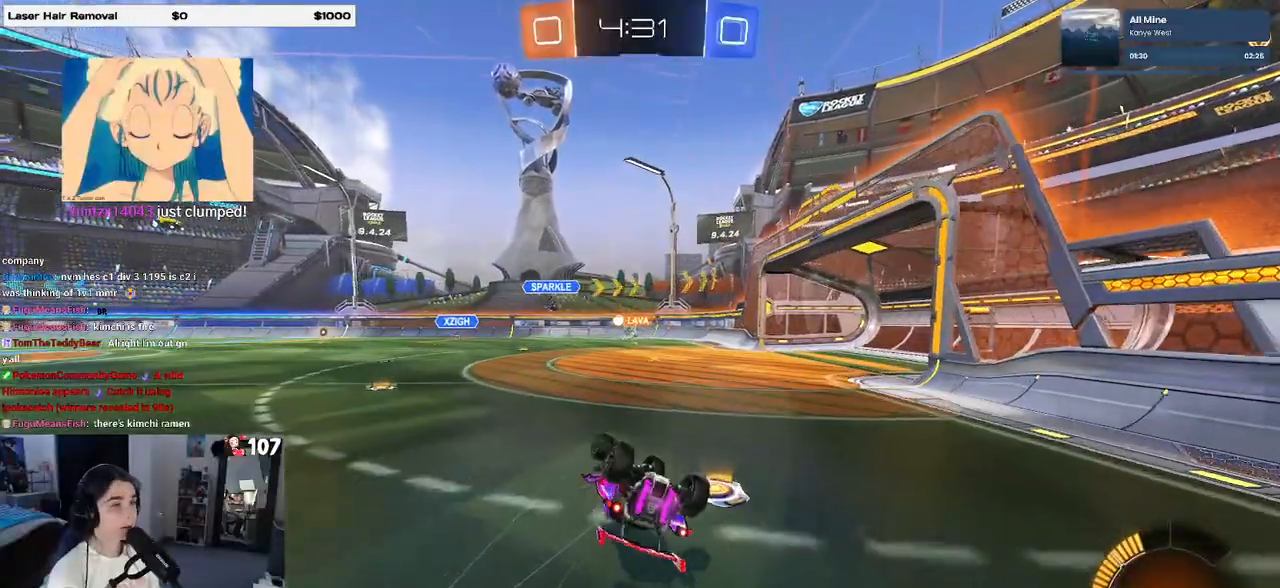
{"dt_ms": 500, "buttons": [], "left_stick": "center", "right_stick": "center", "events": [[267, "SQUARE", "up"], [300, "left_stick", "center"]]}
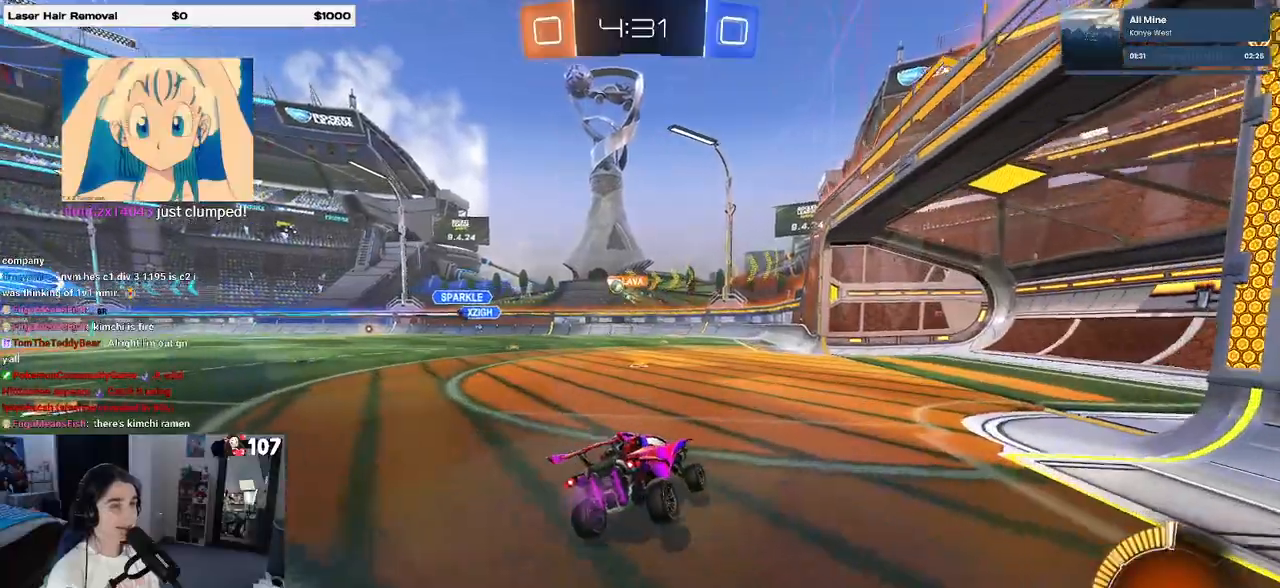
{"dt_ms": 500, "buttons": [], "left_stick": "left", "right_stick": "center", "events": [[117, "left_stick", "left"]]}
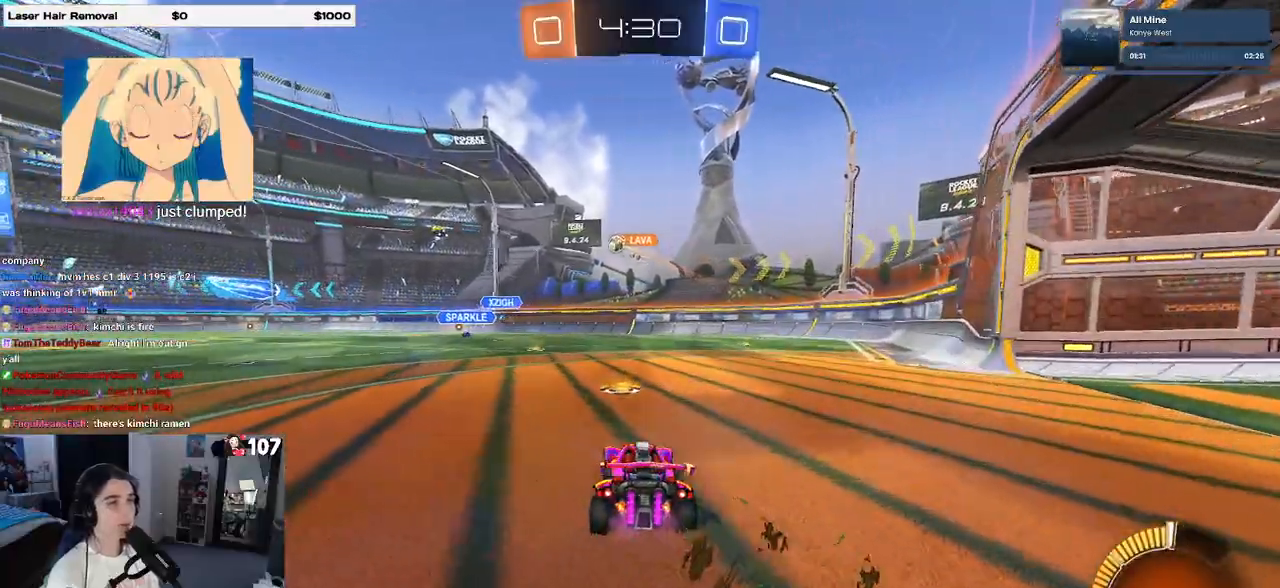
{"dt_ms": 500, "buttons": ["R1"], "left_stick": "center", "right_stick": "center", "events": [[50, "left_stick", "center"], [133, "R1", "down"]]}
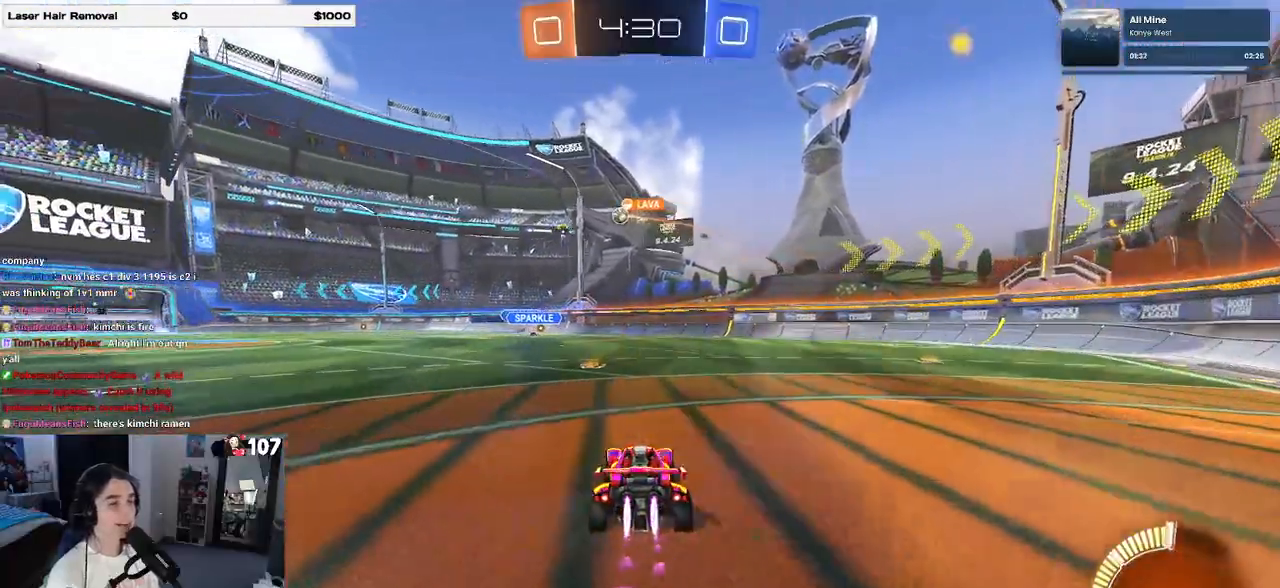
{"dt_ms": 500, "buttons": [], "left_stick": "center", "right_stick": "center", "events": [[267, "left_stick", "left"], [317, "R1", "up"], [500, "left_stick", "center"]]}
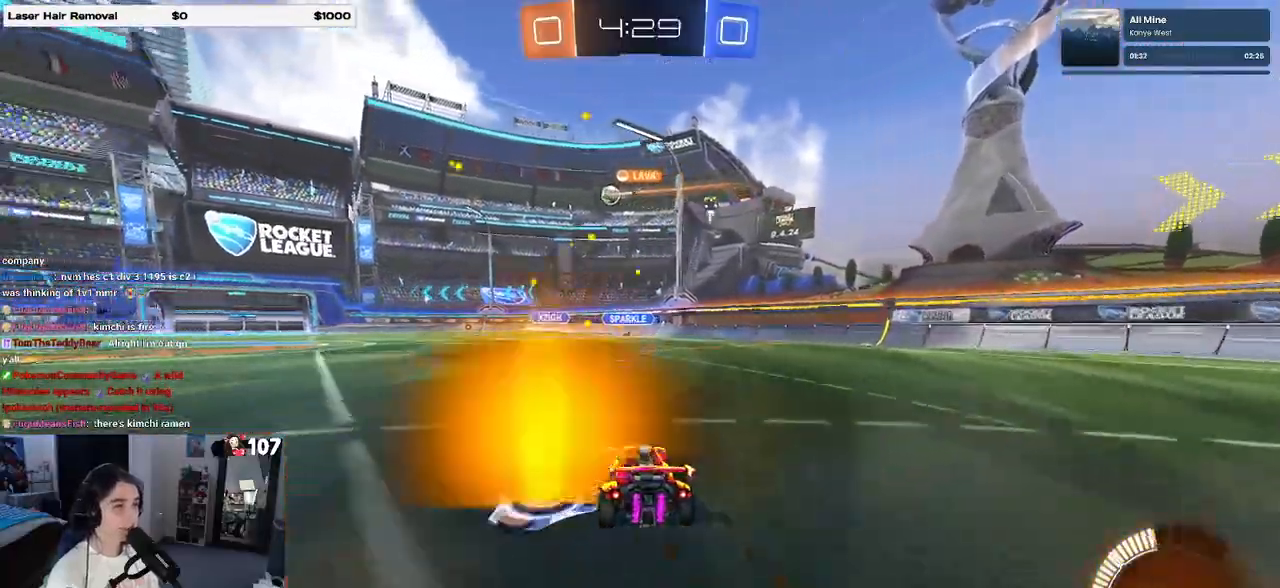
{"dt_ms": 500, "buttons": [], "left_stick": "center", "right_stick": "center", "events": []}
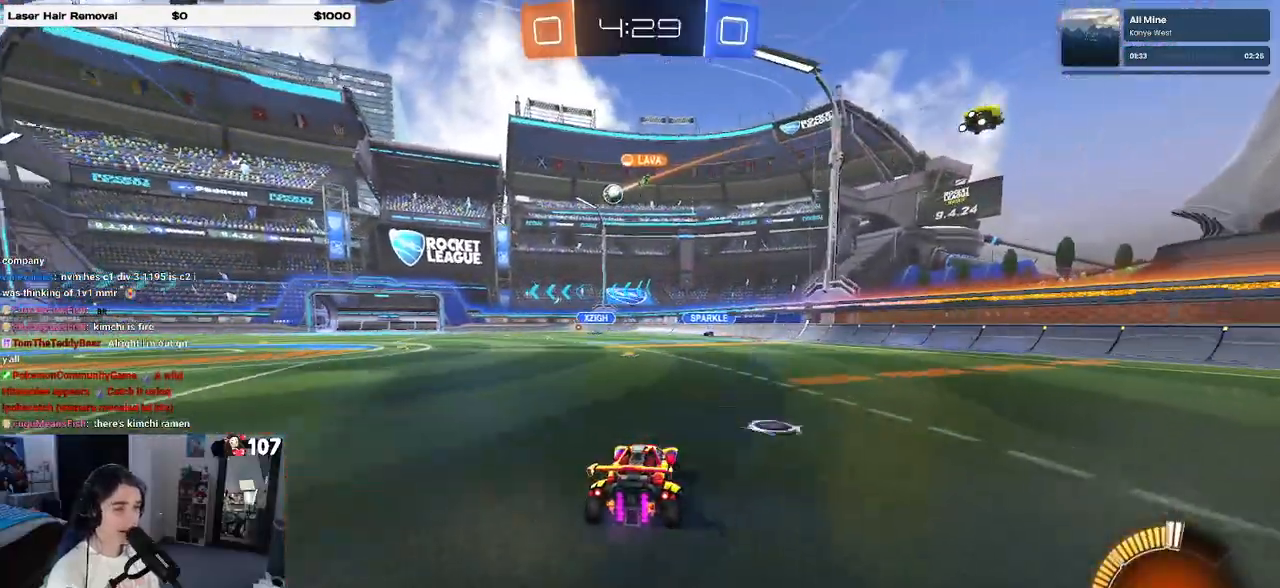
{"dt_ms": 500, "buttons": [], "left_stick": "left", "right_stick": "center", "events": [[167, "left_stick", "left"], [350, "left_stick", "center"], [433, "left_stick", "left"]]}
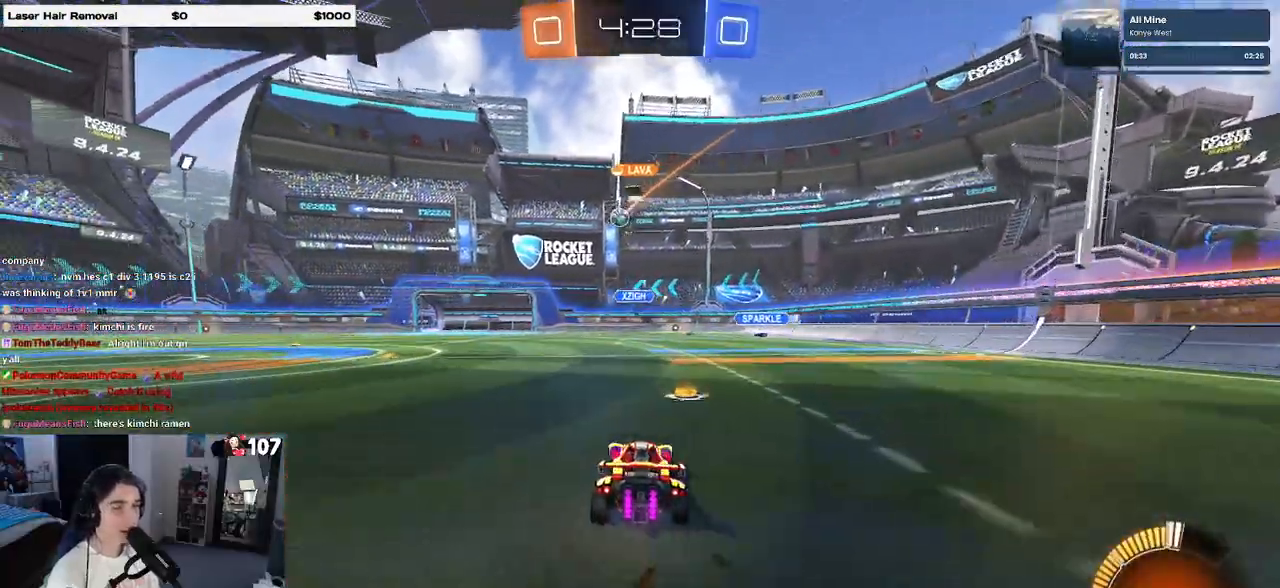
{"dt_ms": 500, "buttons": [], "left_stick": "left", "right_stick": "center", "events": [[300, "left_stick", "center"], [467, "left_stick", "left"]]}
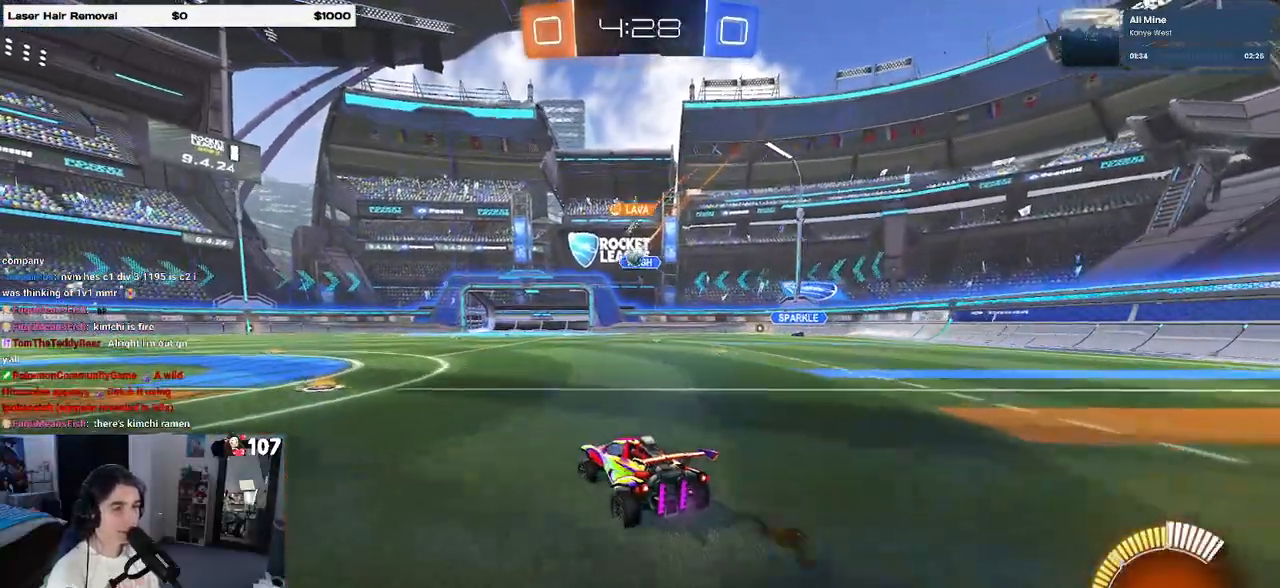
{"dt_ms": 500, "buttons": [], "left_stick": "center", "right_stick": "center", "events": [[117, "left_stick", "center"]]}
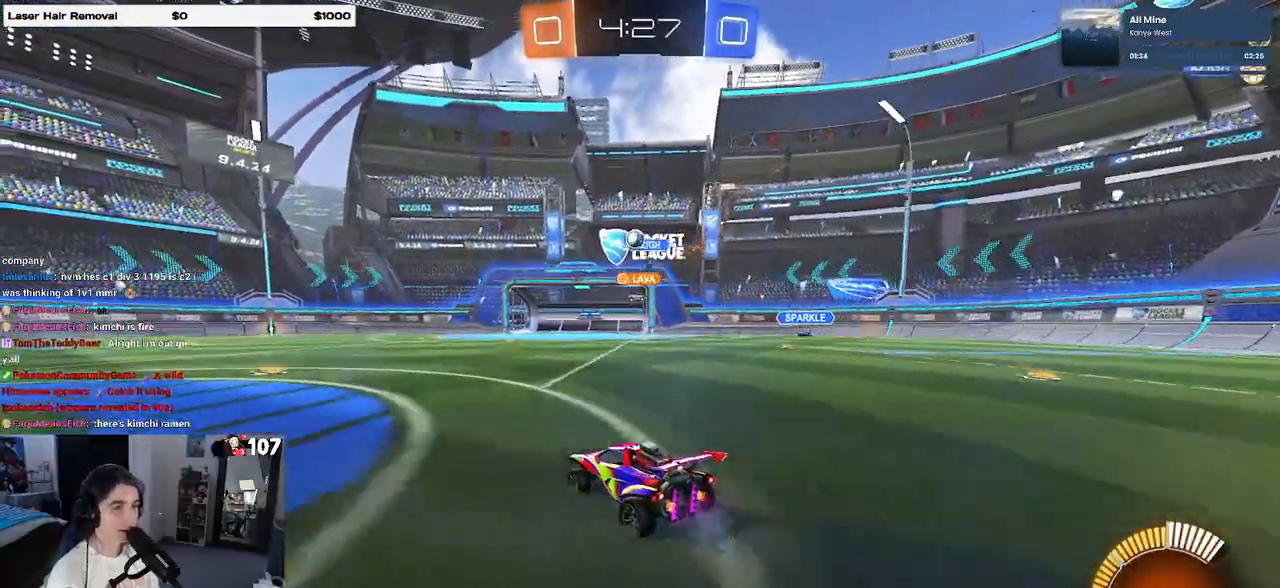
{"dt_ms": 500, "buttons": ["R1"], "left_stick": "center", "right_stick": "center", "events": [[67, "left_stick", "left"], [167, "R1", "down"], [217, "left_stick", "center"]]}
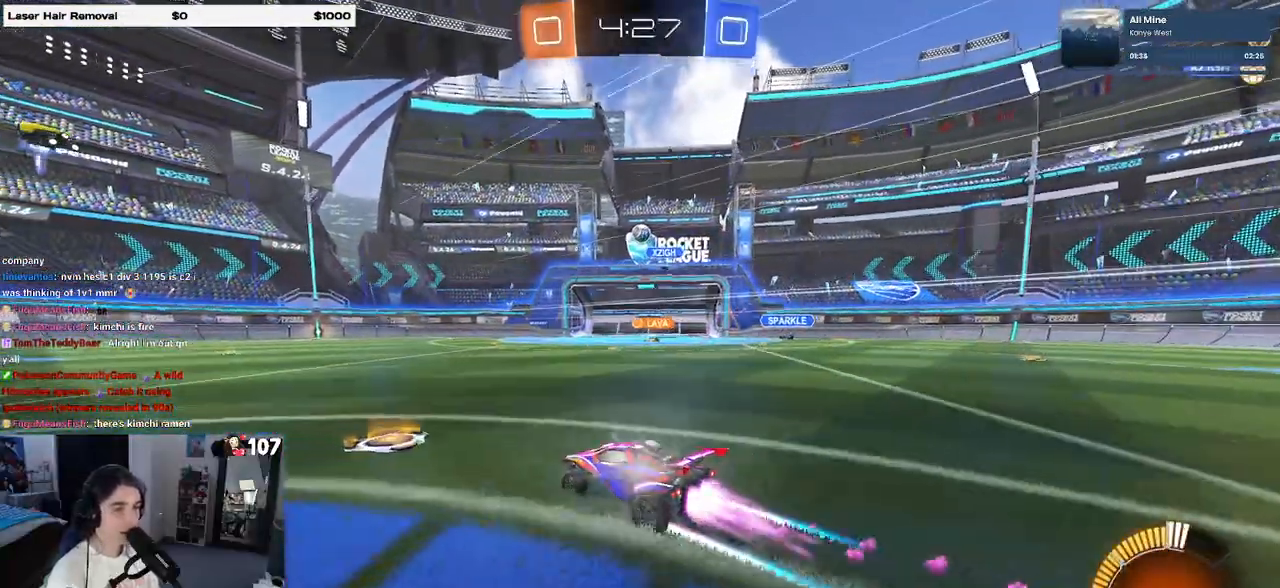
{"dt_ms": 500, "buttons": [], "left_stick": "left", "right_stick": "center", "events": [[117, "R1", "up"], [267, "left_stick", "left"]]}
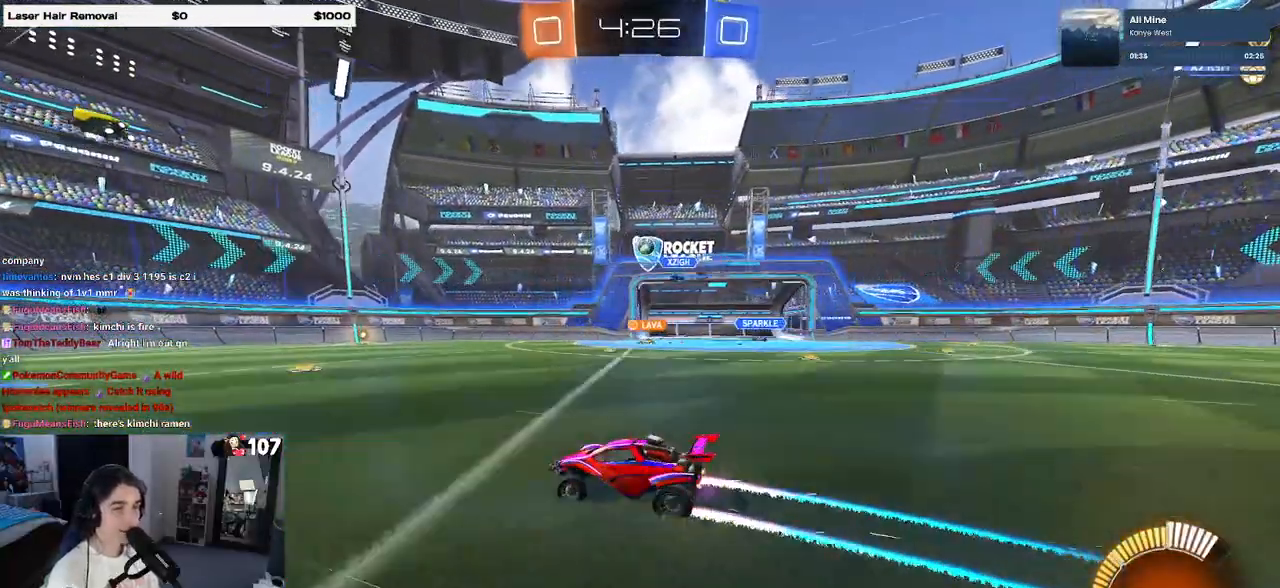
{"dt_ms": 500, "buttons": [], "left_stick": "center", "right_stick": "center", "events": [[267, "left_stick", "center"]]}
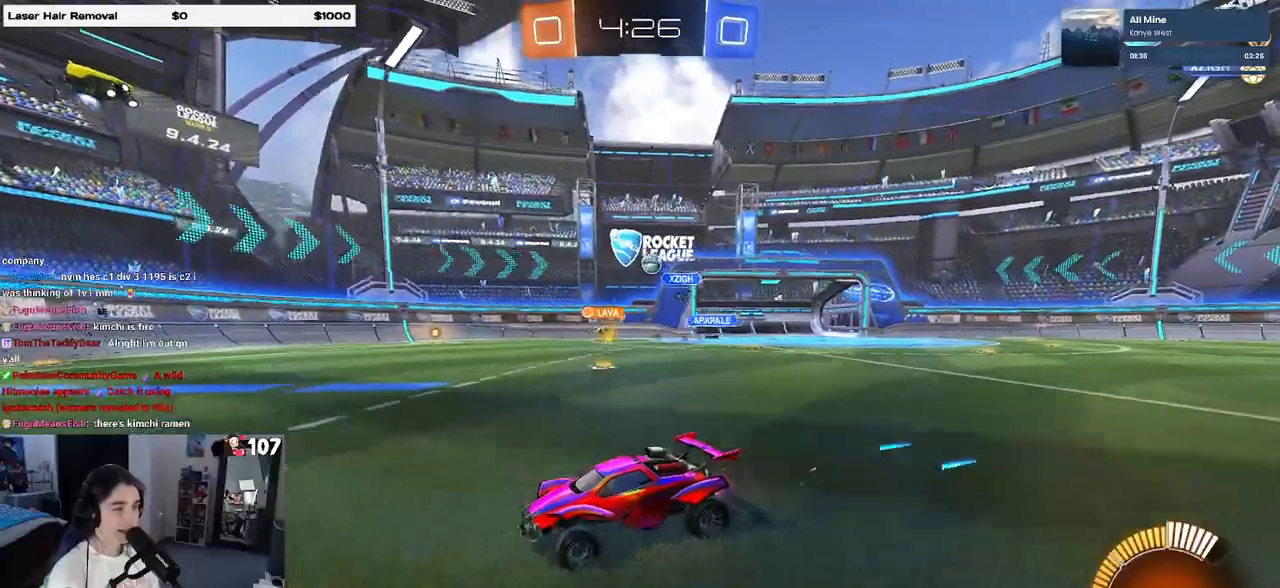
{"dt_ms": 500, "buttons": [], "left_stick": "right", "right_stick": "center", "events": [[50, "left_stick", "right"], [233, "L2", "down"], [400, "L2", "up"]]}
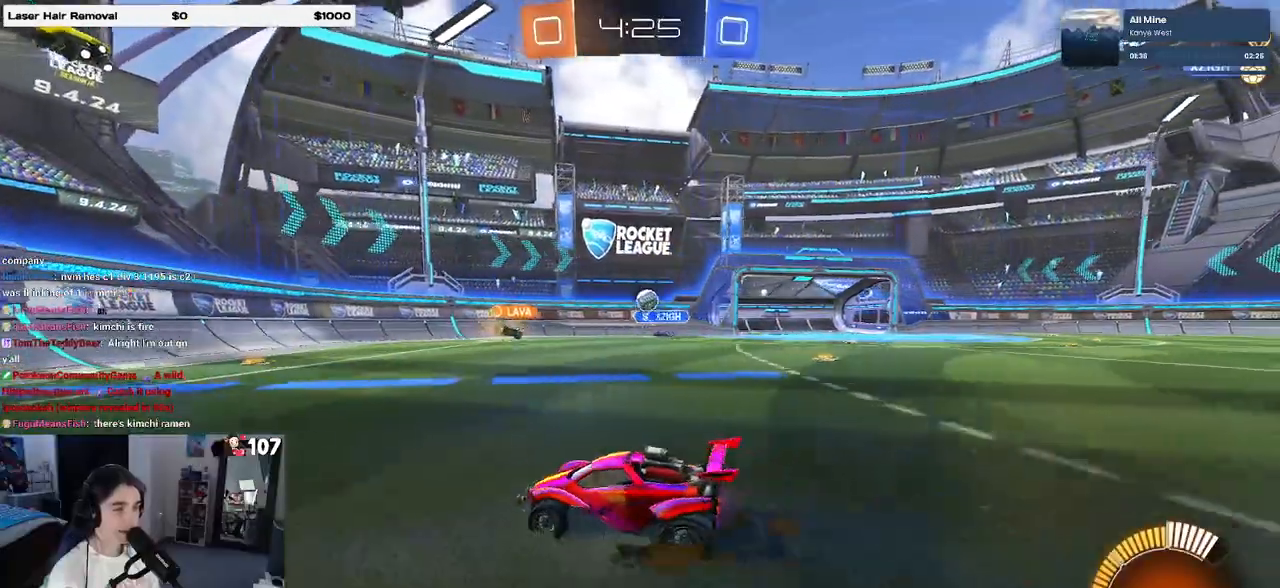
{"dt_ms": 500, "buttons": [], "left_stick": "left", "right_stick": "center", "events": [[383, "left_stick", "center"], [450, "left_stick", "left"]]}
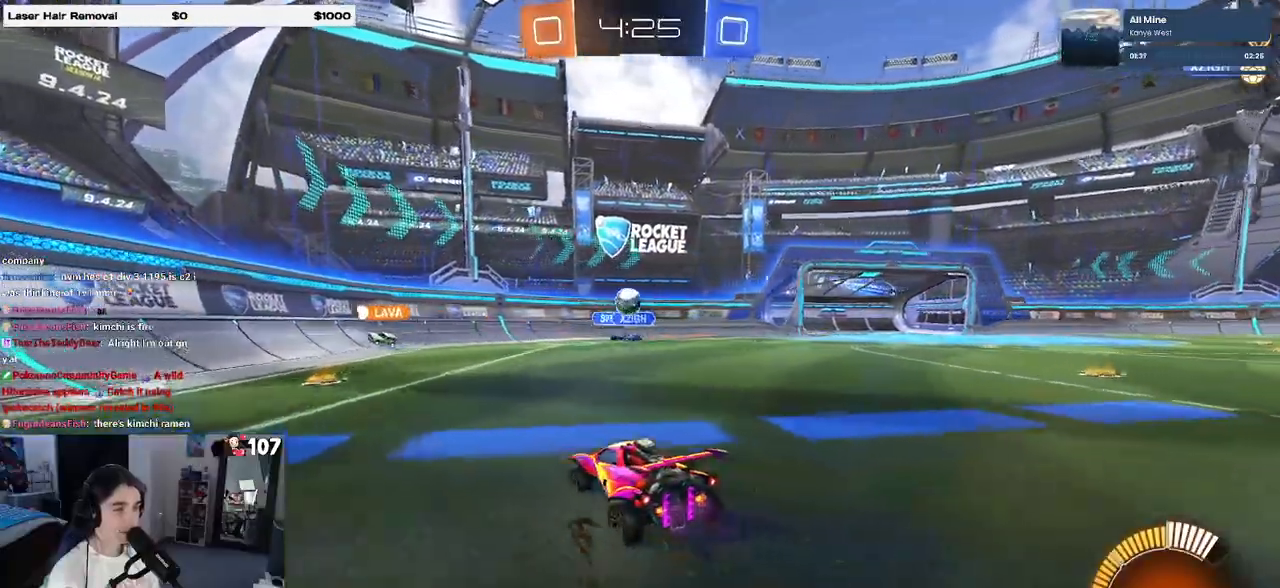
{"dt_ms": 500, "buttons": ["R1"], "left_stick": "down-right", "right_stick": "center", "events": [[167, "left_stick", "down-right"], [183, "R1", "down"], [217, "CROSS", "down"], [433, "CROSS", "up"]]}
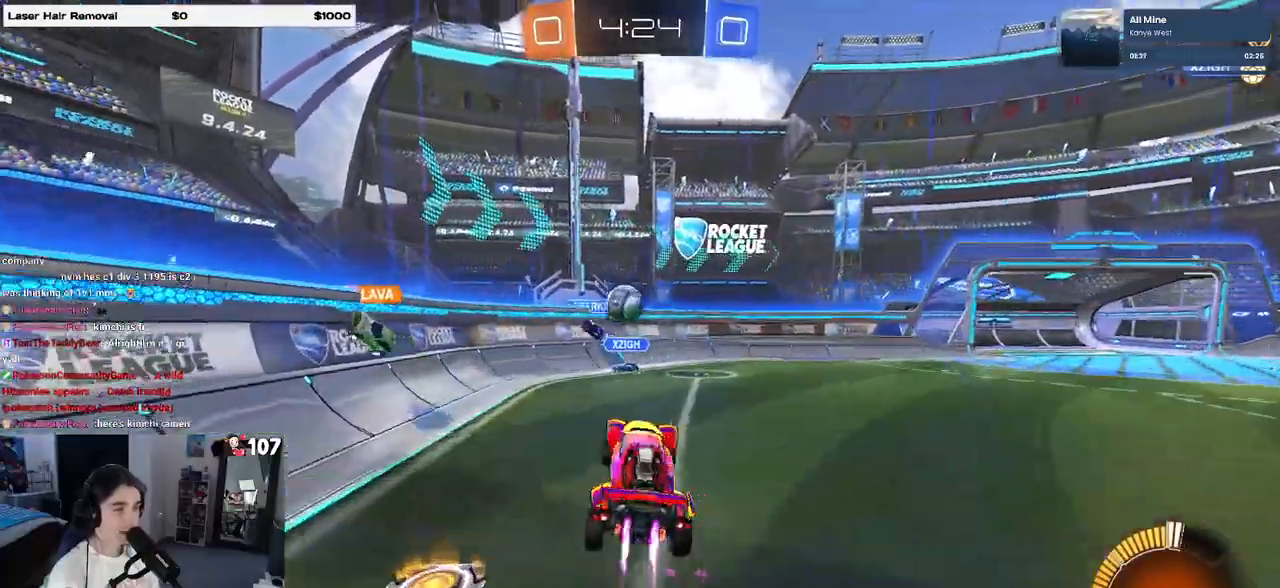
{"dt_ms": 500, "buttons": ["CROSS"], "left_stick": "up-left", "right_stick": "center", "events": [[17, "left_stick", "center"], [233, "left_stick", "up-left"], [350, "R1", "up"], [450, "CROSS", "down"]]}
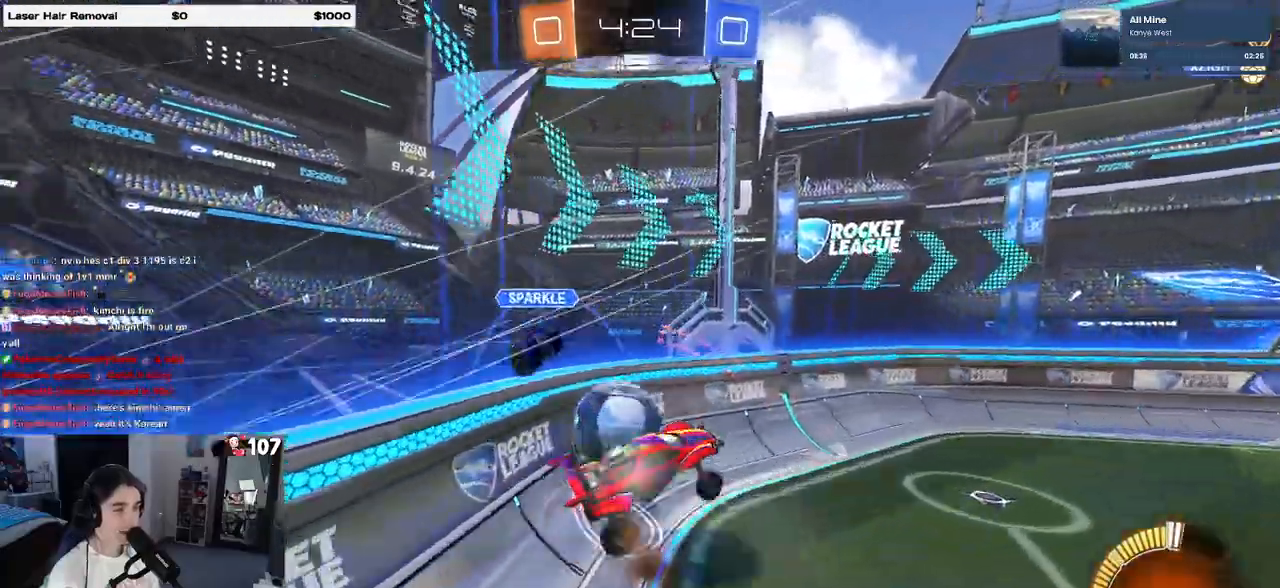
{"dt_ms": 500, "buttons": ["SQUARE"], "left_stick": "down-left", "right_stick": "center", "events": [[67, "CROSS", "up"], [67, "SQUARE", "down"], [83, "left_stick", "down-left"]]}
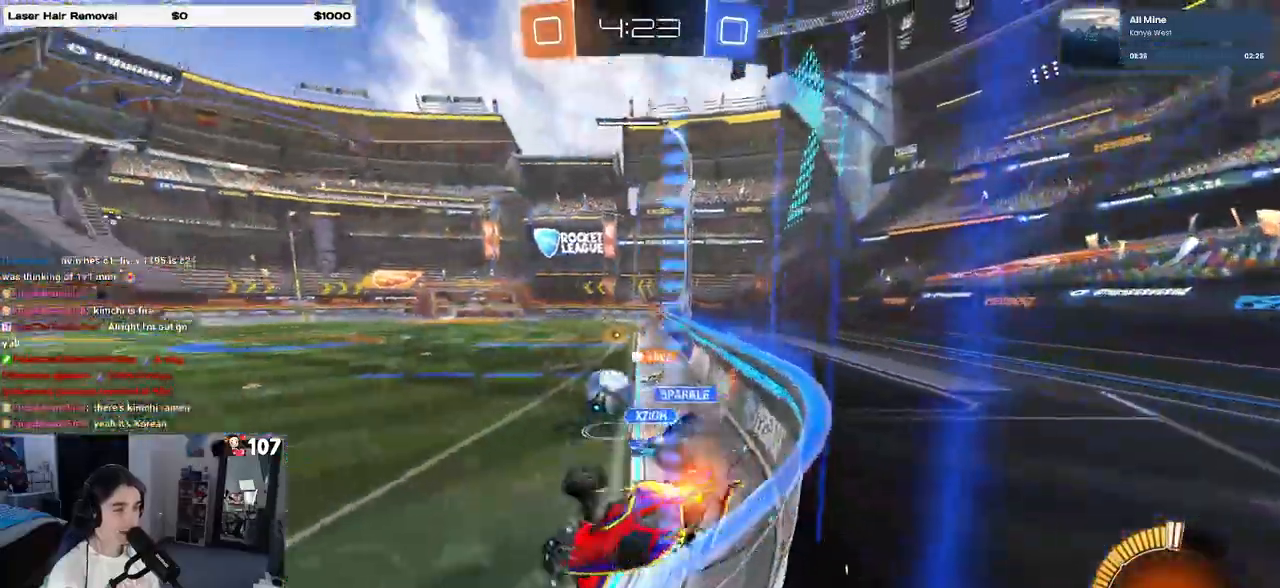
{"dt_ms": 500, "buttons": [], "left_stick": "down-right", "right_stick": "center", "events": [[117, "left_stick", "down-right"], [183, "SQUARE", "up"]]}